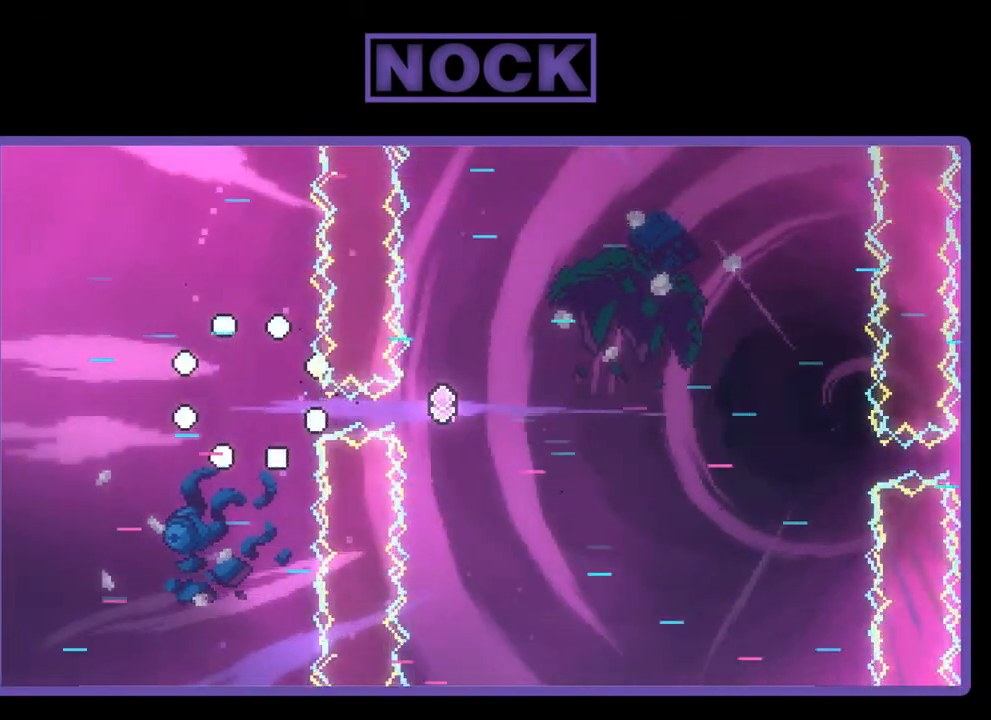
Gameplay with a controller (PlayStation layout); each line is a JSON object with the inputs held at the frame after it. "events" lists button and stick changes between this image and that frame as [ms after this image, input, new state], when the widget could be followed in between. Not read: right_stick.
{"buttons": [], "left_stick": "center", "events": []}
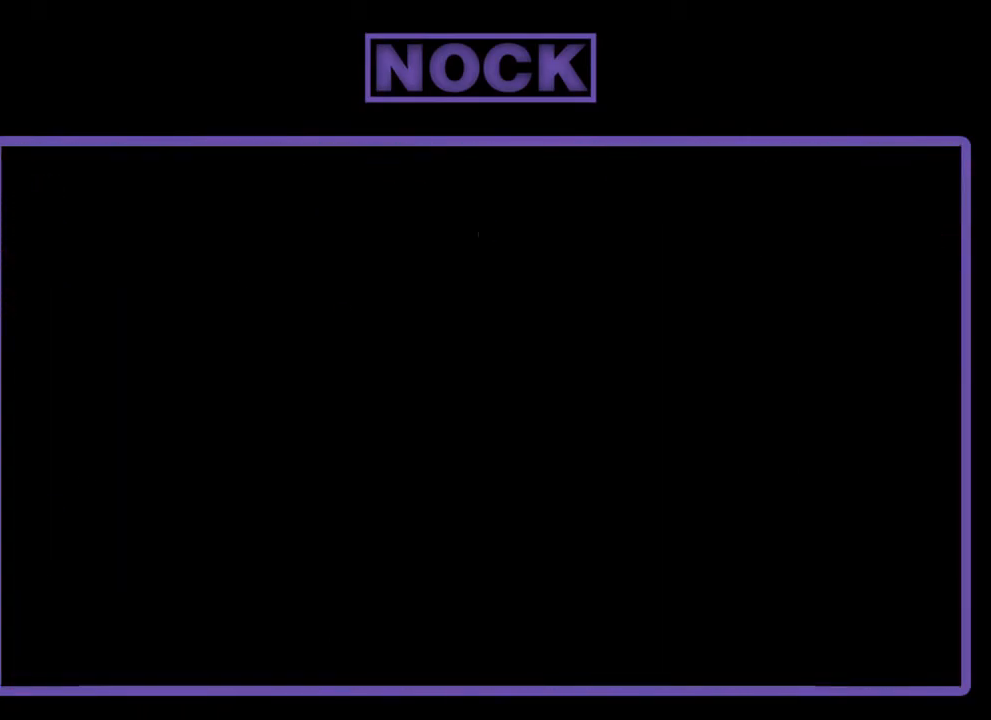
{"buttons": ["DPAD_RIGHT"], "left_stick": "center", "events": [[217, "DPAD_RIGHT", "down"]]}
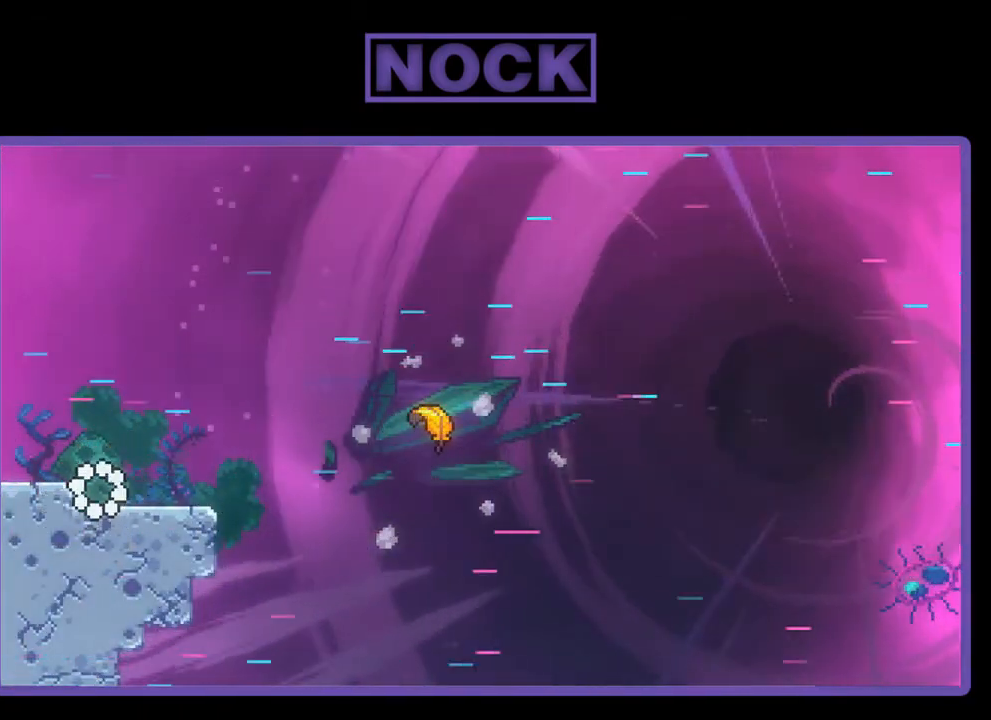
{"buttons": ["CROSS", "DPAD_RIGHT"], "left_stick": "center", "events": [[383, "CROSS", "down"]]}
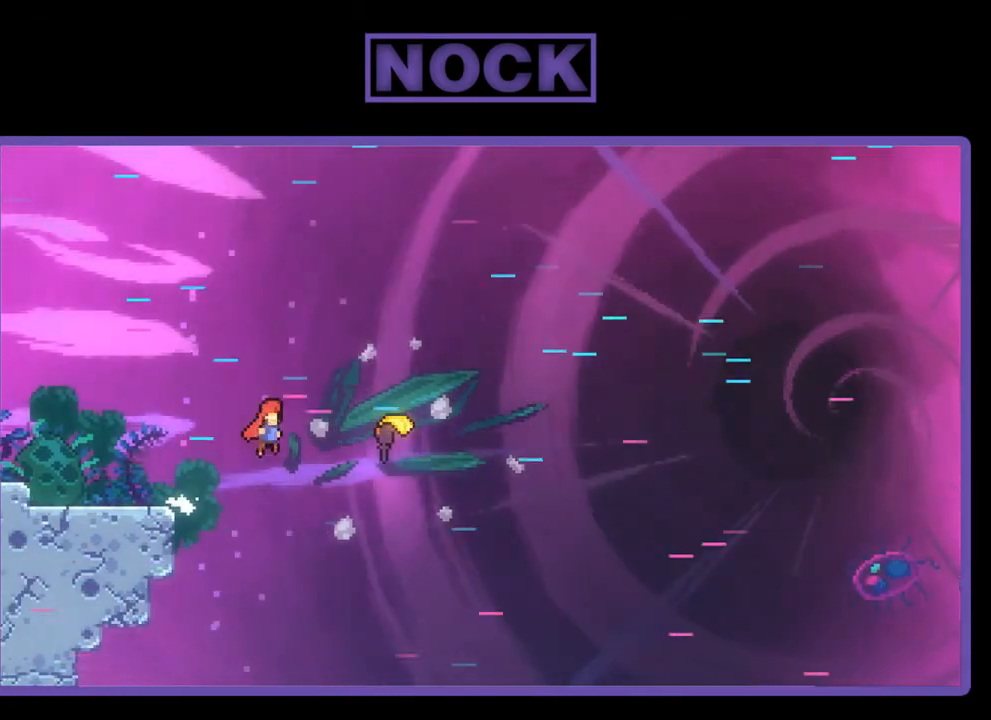
{"buttons": ["DPAD_RIGHT"], "left_stick": "center", "events": [[150, "CROSS", "up"]]}
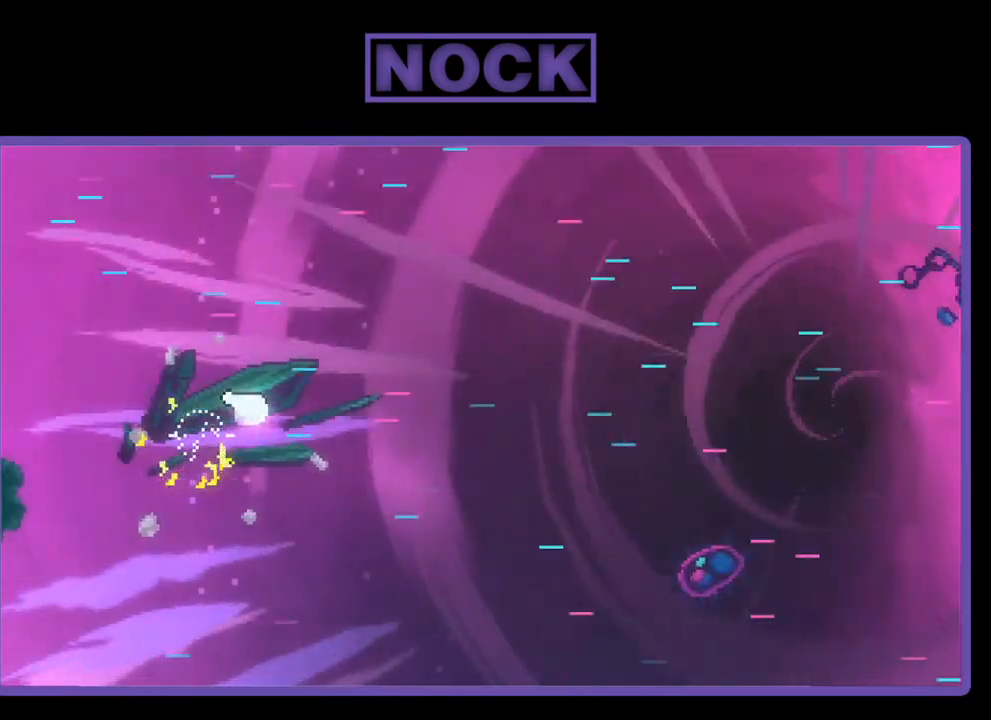
{"buttons": ["DPAD_RIGHT"], "left_stick": "center", "events": []}
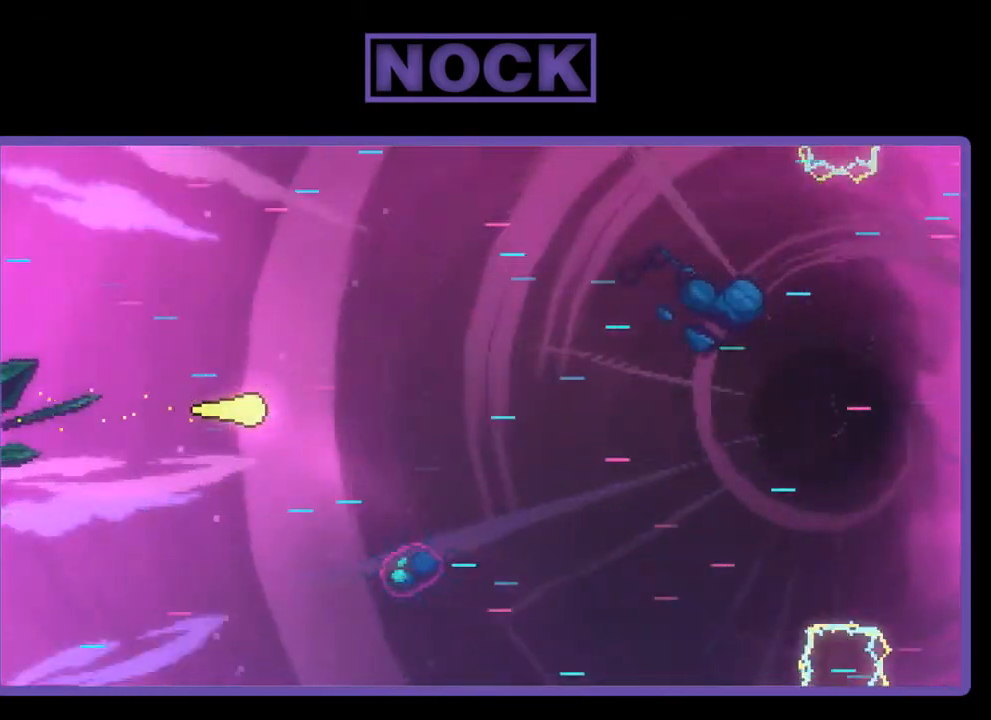
{"buttons": ["DPAD_RIGHT"], "left_stick": "center", "events": []}
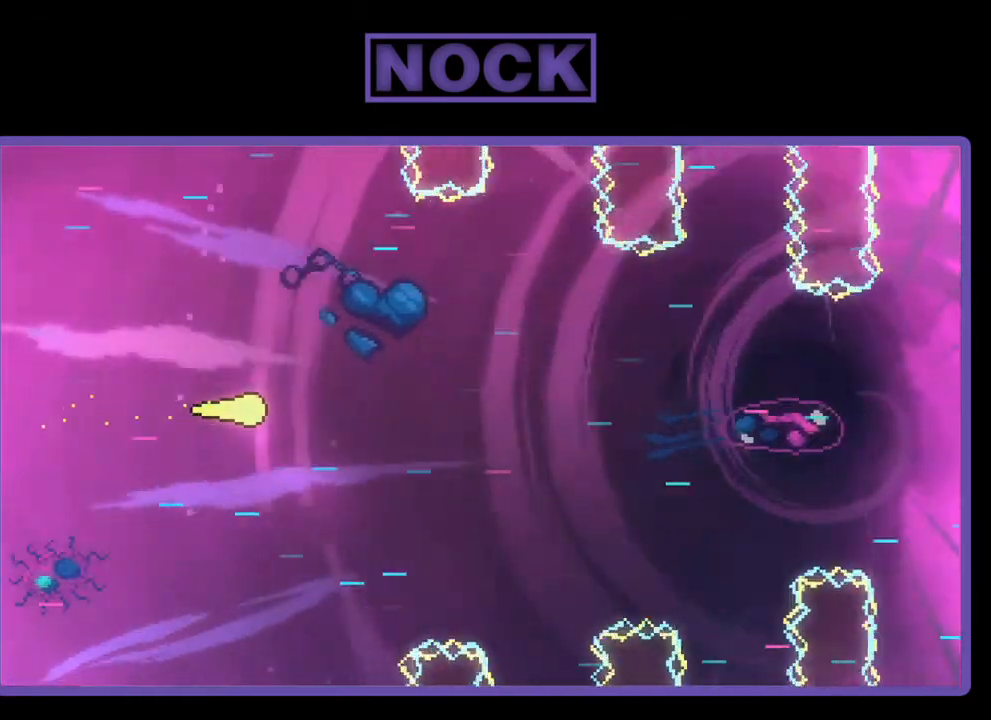
{"buttons": ["DPAD_RIGHT"], "left_stick": "center", "events": []}
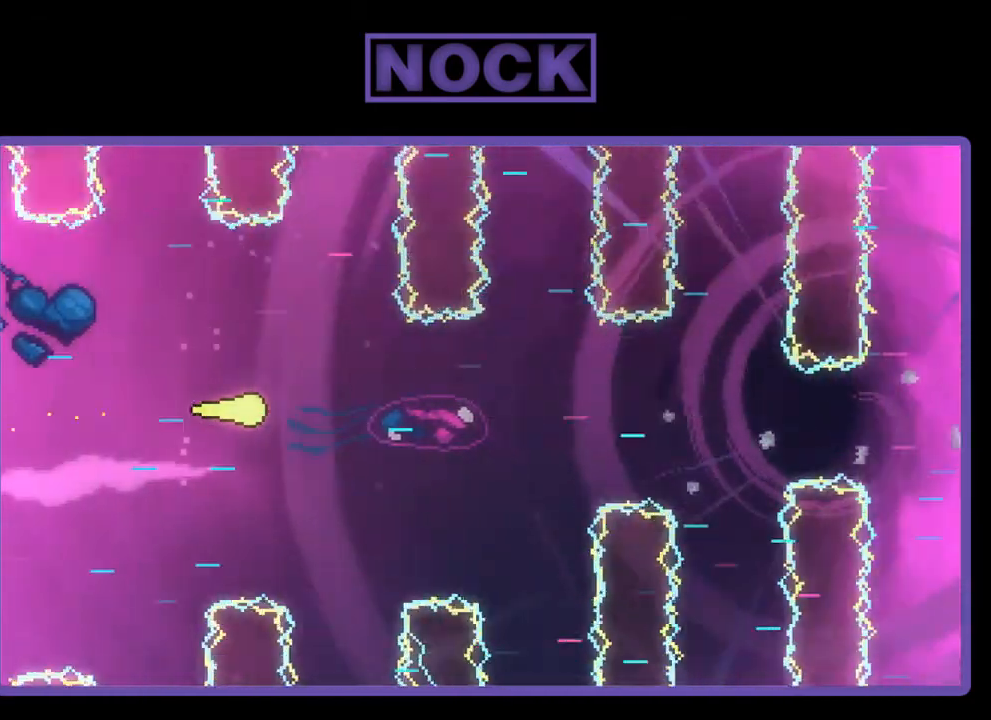
{"buttons": ["DPAD_RIGHT"], "left_stick": "center", "events": []}
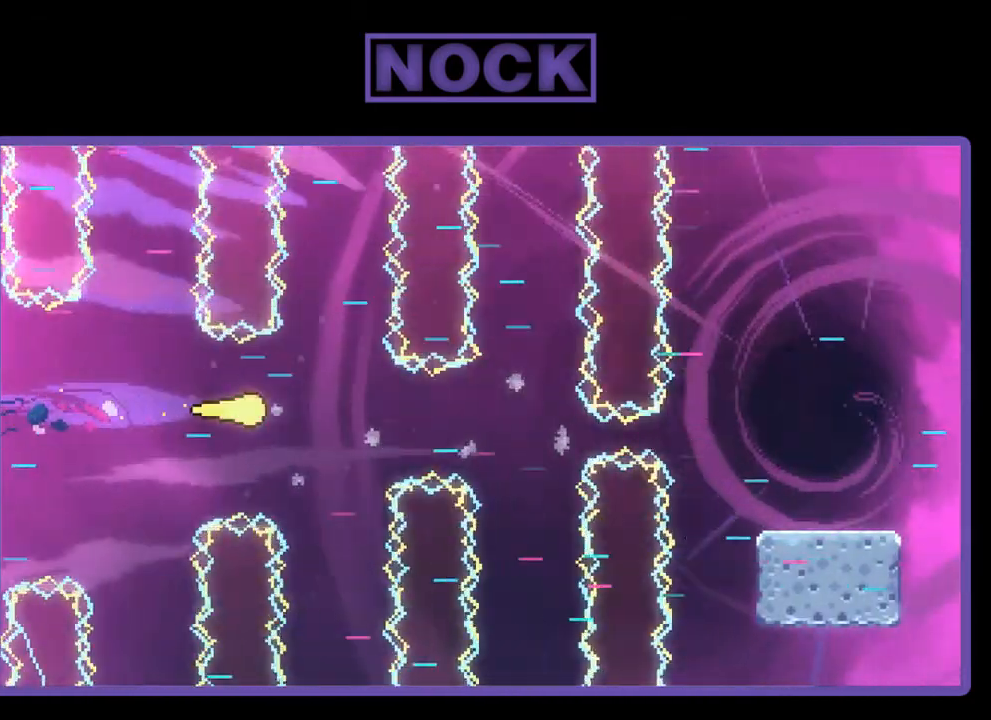
{"buttons": ["CIRCLE", "DPAD_RIGHT"], "left_stick": "center", "events": [[483, "CIRCLE", "down"]]}
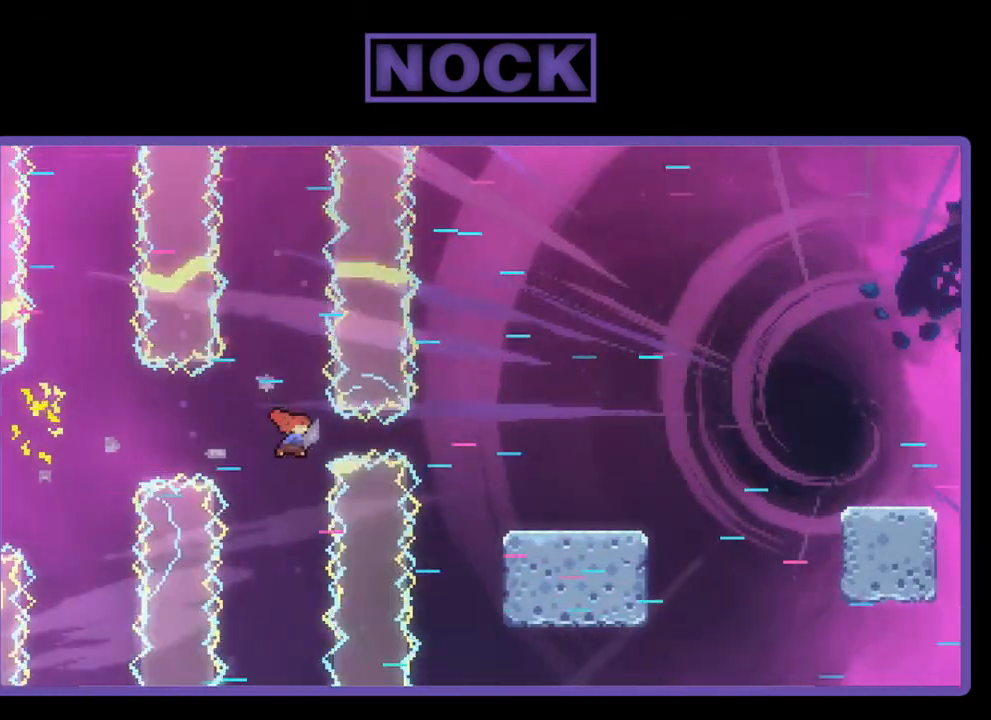
{"buttons": ["DPAD_RIGHT"], "left_stick": "center", "events": [[150, "CIRCLE", "up"]]}
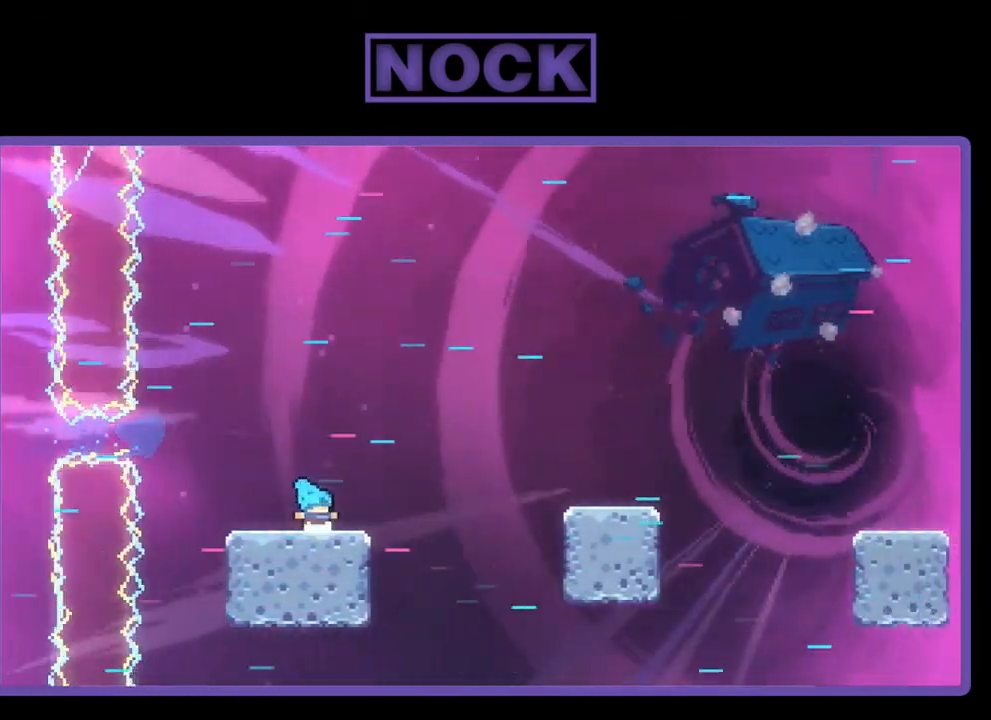
{"buttons": ["DPAD_RIGHT"], "left_stick": "center", "events": [[17, "CROSS", "down"], [183, "CROSS", "up"]]}
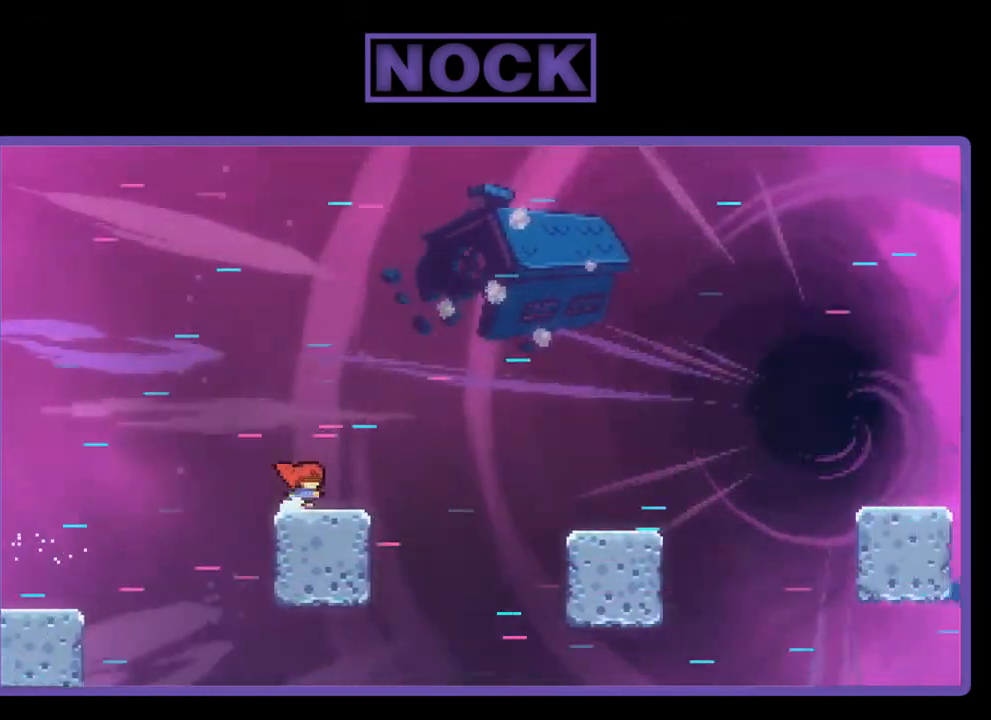
{"buttons": ["DPAD_RIGHT"], "left_stick": "center", "events": [[83, "CROSS", "down"], [283, "CROSS", "up"]]}
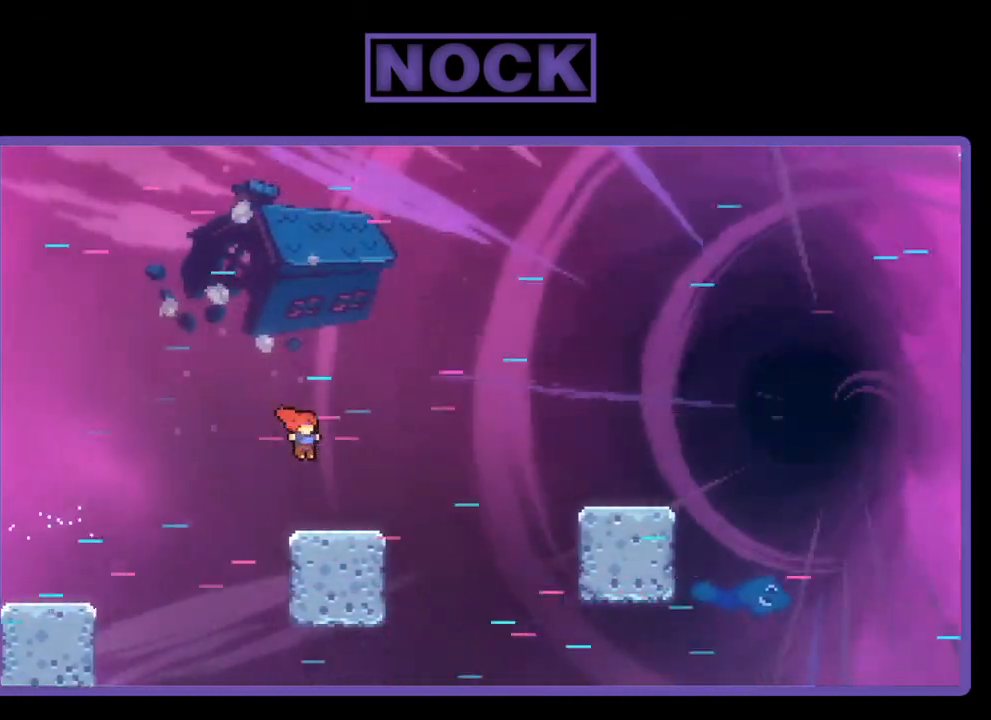
{"buttons": ["DPAD_RIGHT"], "left_stick": "center", "events": [[217, "CROSS", "down"], [350, "CROSS", "up"]]}
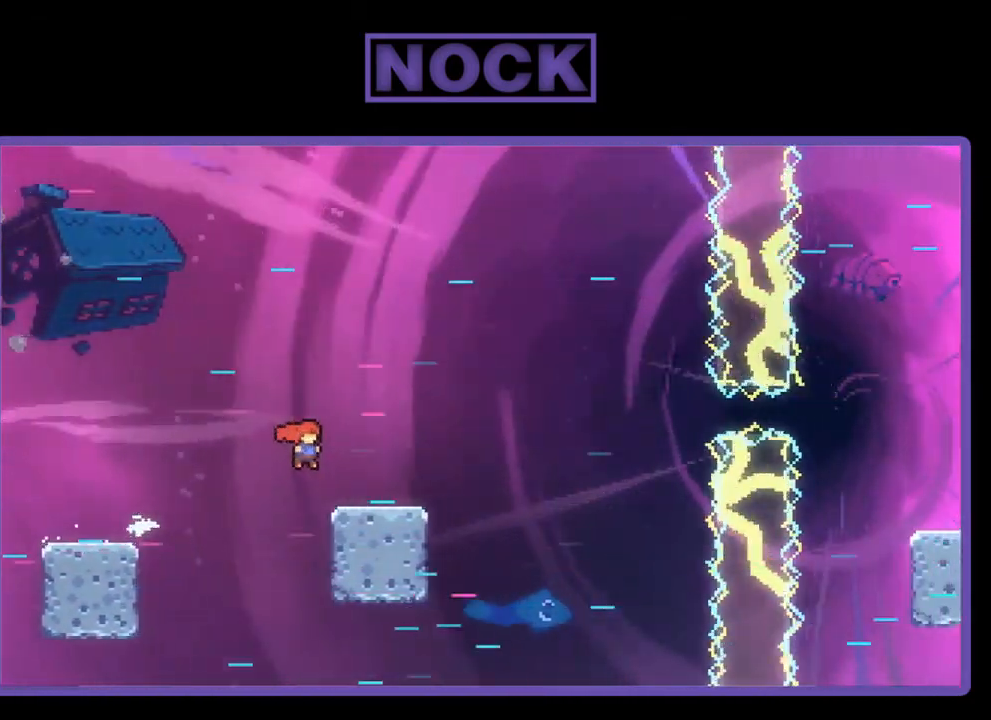
{"buttons": ["DPAD_RIGHT"], "left_stick": "center", "events": [[217, "CROSS", "down"], [483, "CROSS", "up"]]}
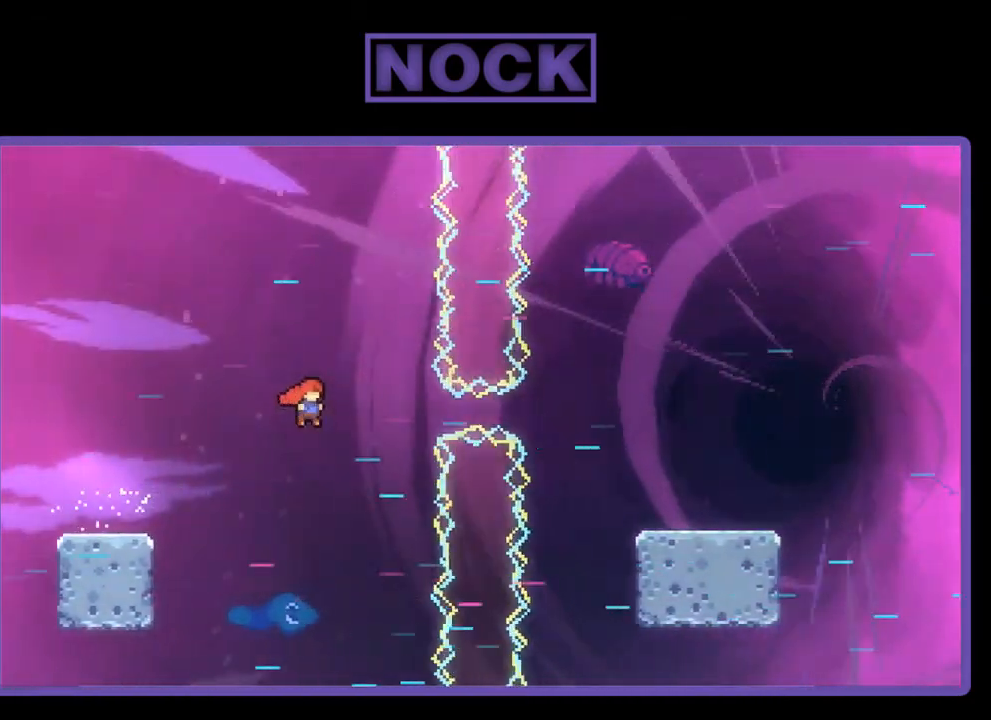
{"buttons": ["DPAD_RIGHT"], "left_stick": "center", "events": [[150, "CIRCLE", "down"], [383, "CIRCLE", "up"]]}
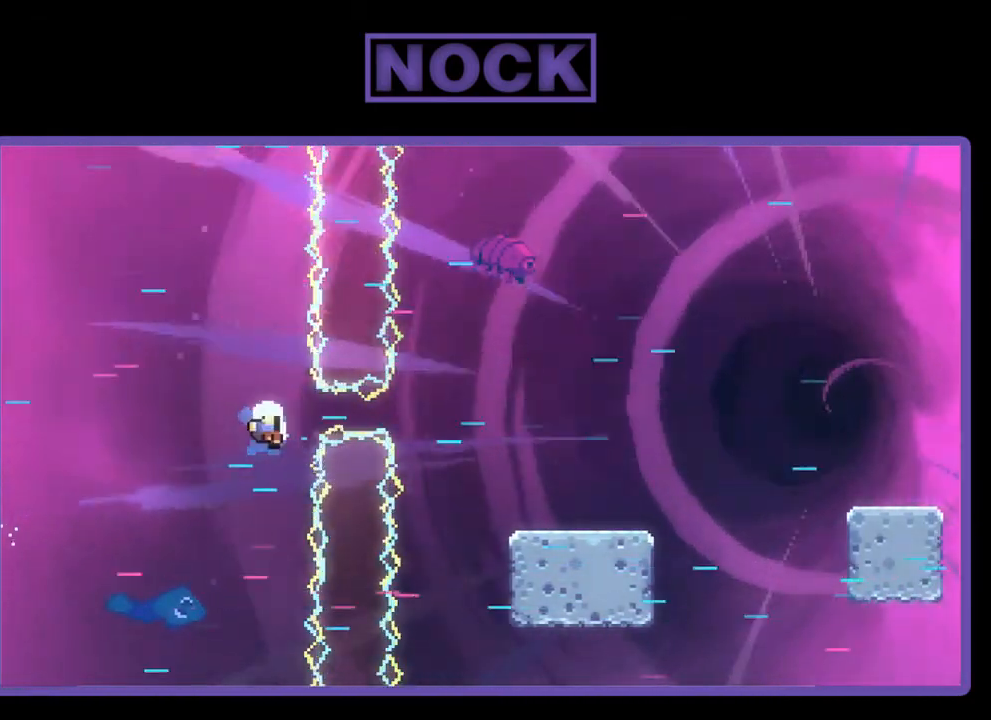
{"buttons": ["DPAD_RIGHT"], "left_stick": "center", "events": []}
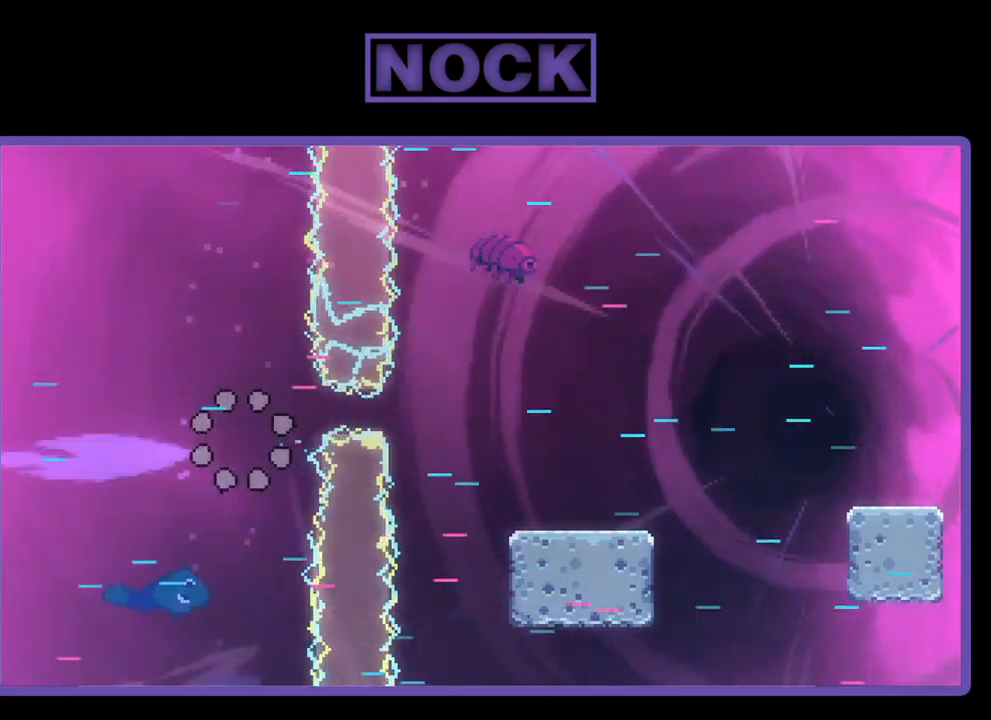
{"buttons": [], "left_stick": "center", "events": [[83, "DPAD_RIGHT", "up"]]}
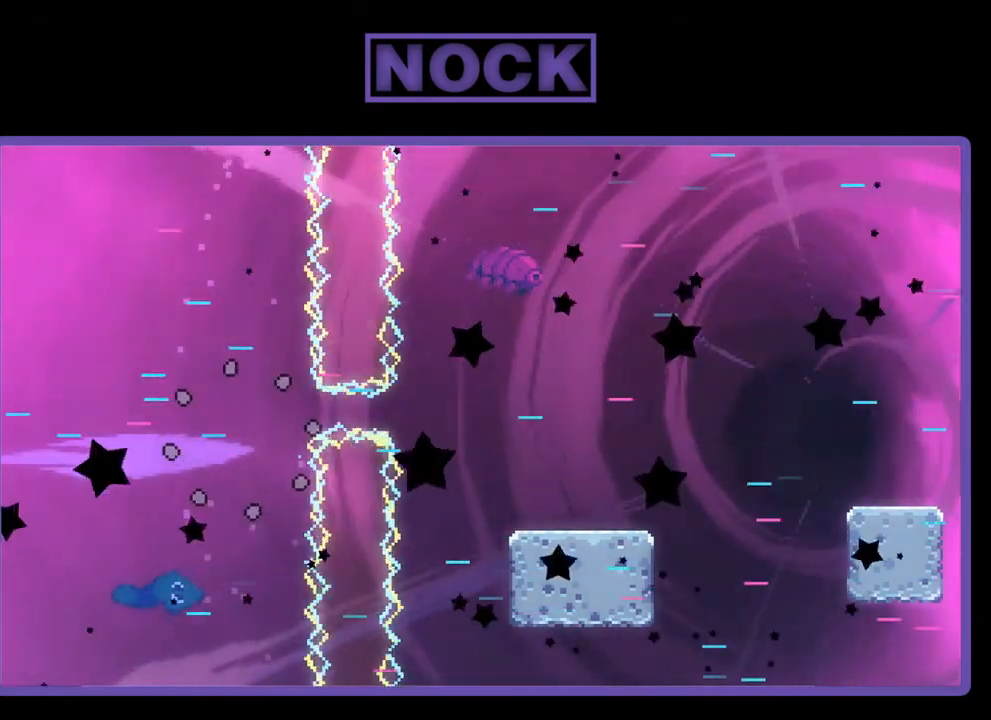
{"buttons": [], "left_stick": "center", "events": []}
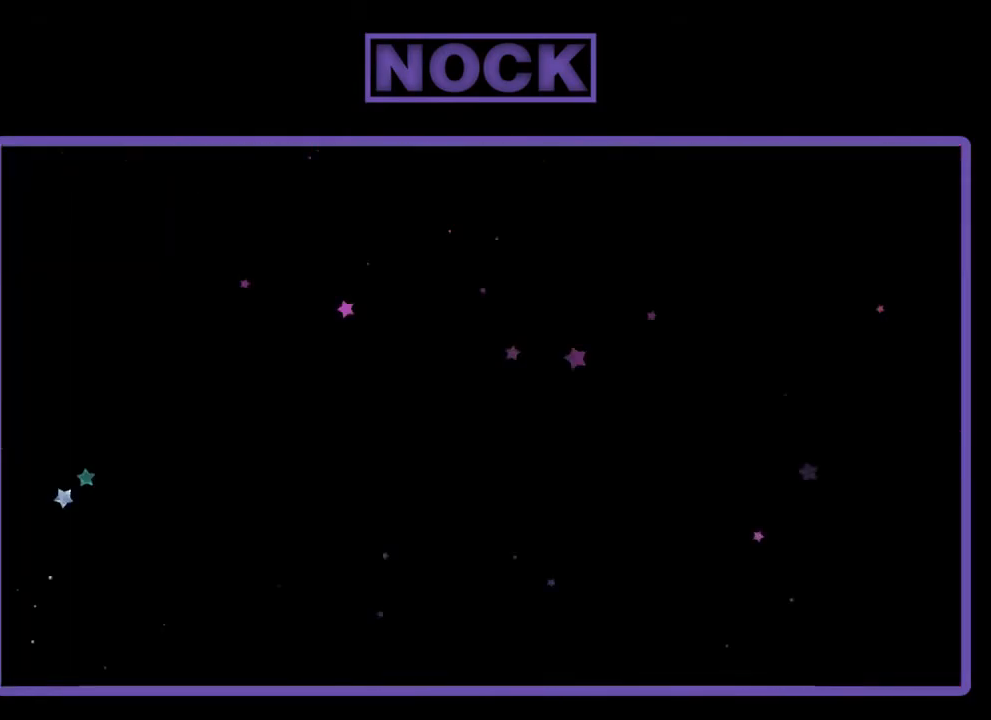
{"buttons": ["DPAD_RIGHT"], "left_stick": "center", "events": [[283, "DPAD_RIGHT", "down"]]}
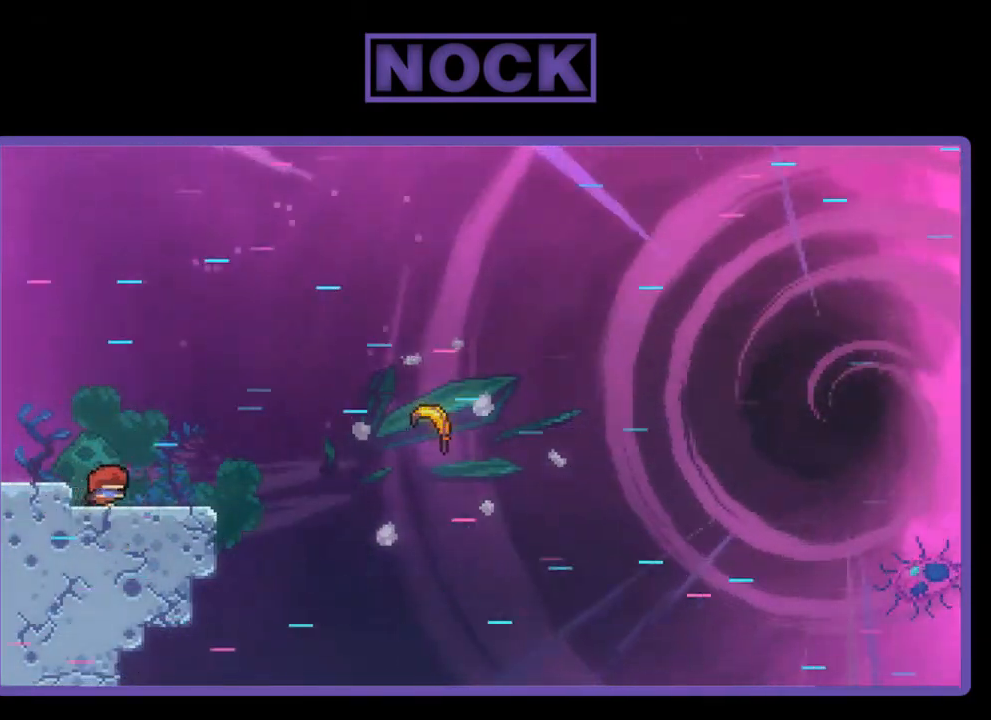
{"buttons": ["DPAD_RIGHT"], "left_stick": "center", "events": [[317, "CROSS", "down"], [483, "CROSS", "up"]]}
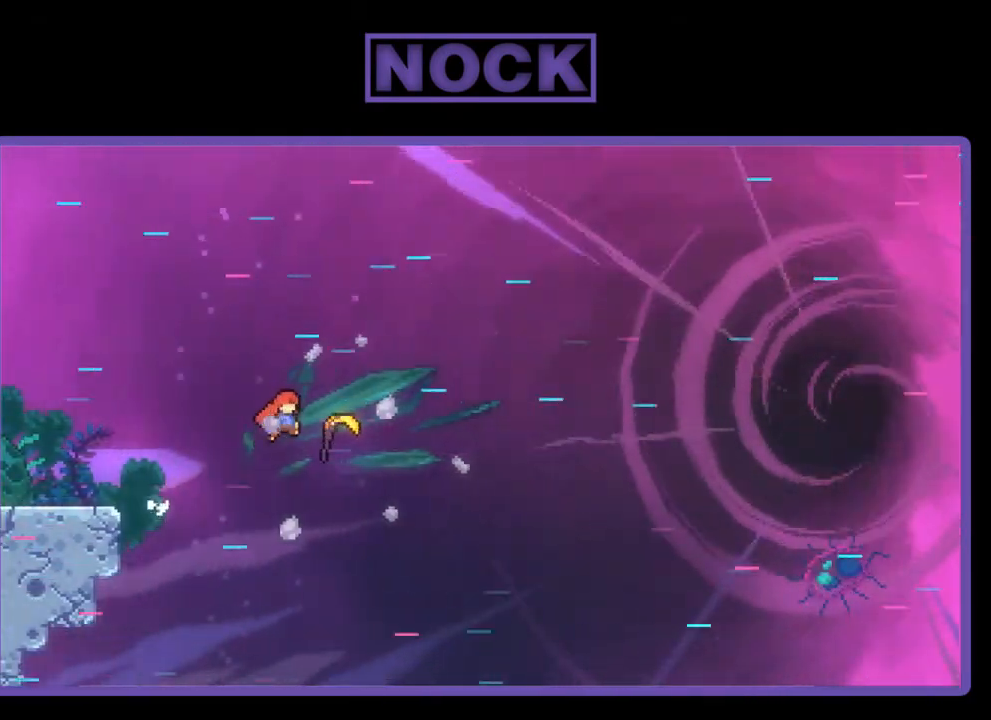
{"buttons": ["DPAD_RIGHT"], "left_stick": "center", "events": []}
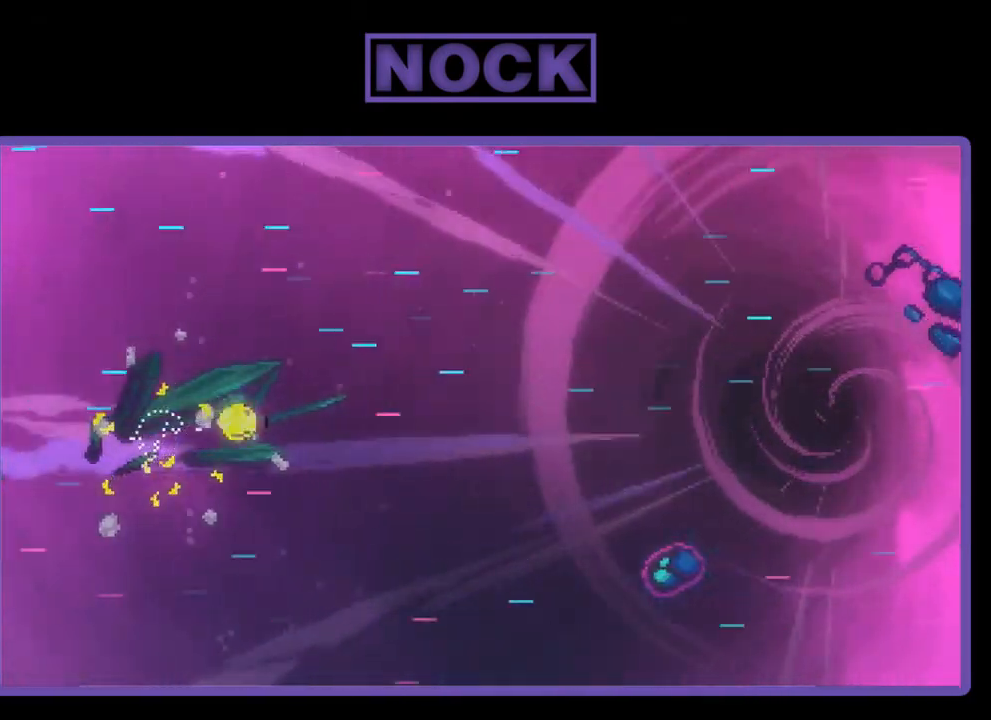
{"buttons": ["DPAD_RIGHT"], "left_stick": "center", "events": []}
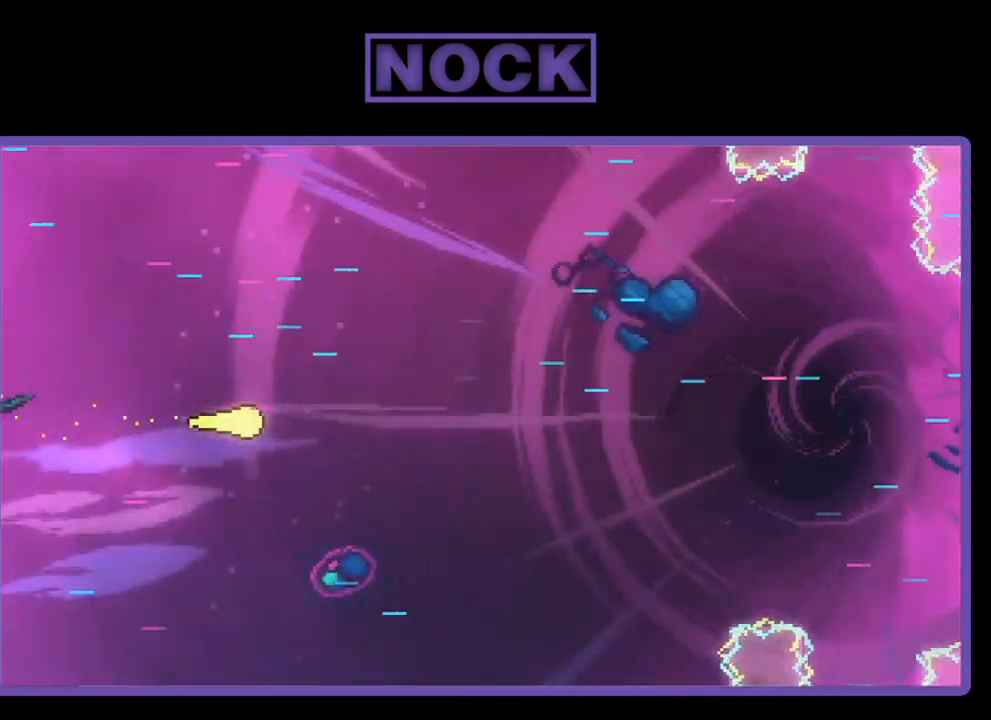
{"buttons": ["DPAD_RIGHT"], "left_stick": "center", "events": []}
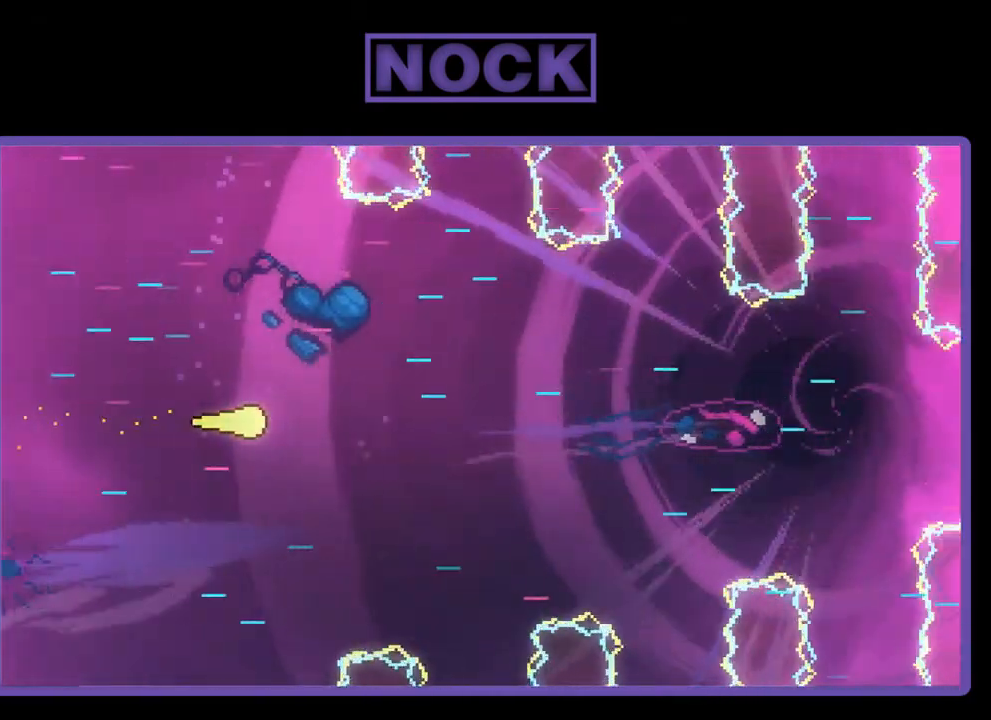
{"buttons": ["DPAD_RIGHT"], "left_stick": "center", "events": []}
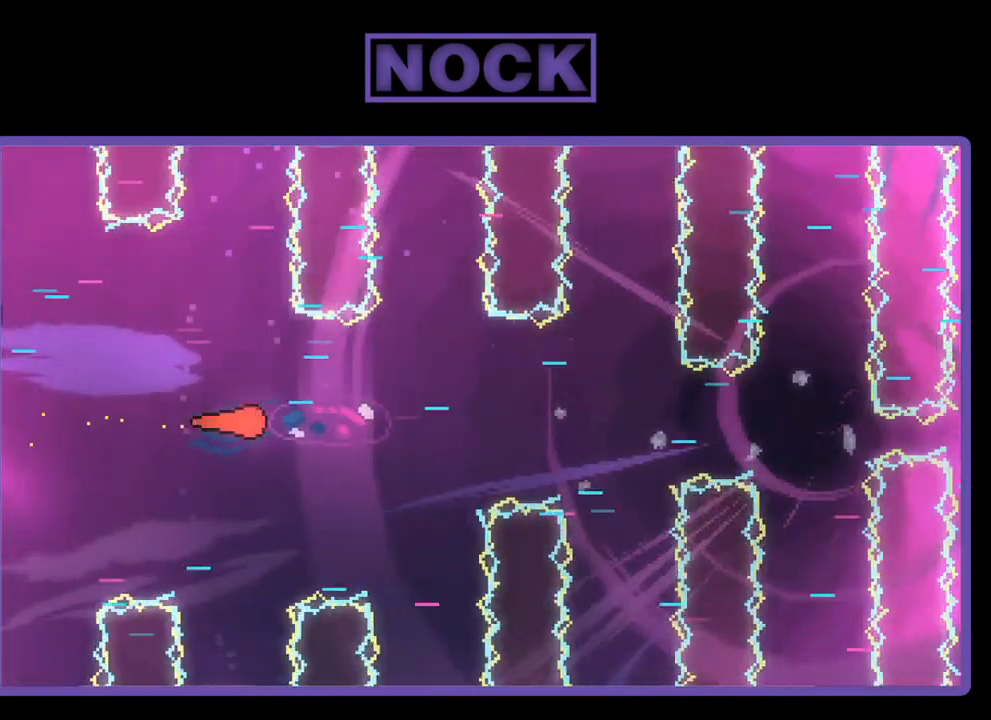
{"buttons": ["DPAD_RIGHT"], "left_stick": "center", "events": []}
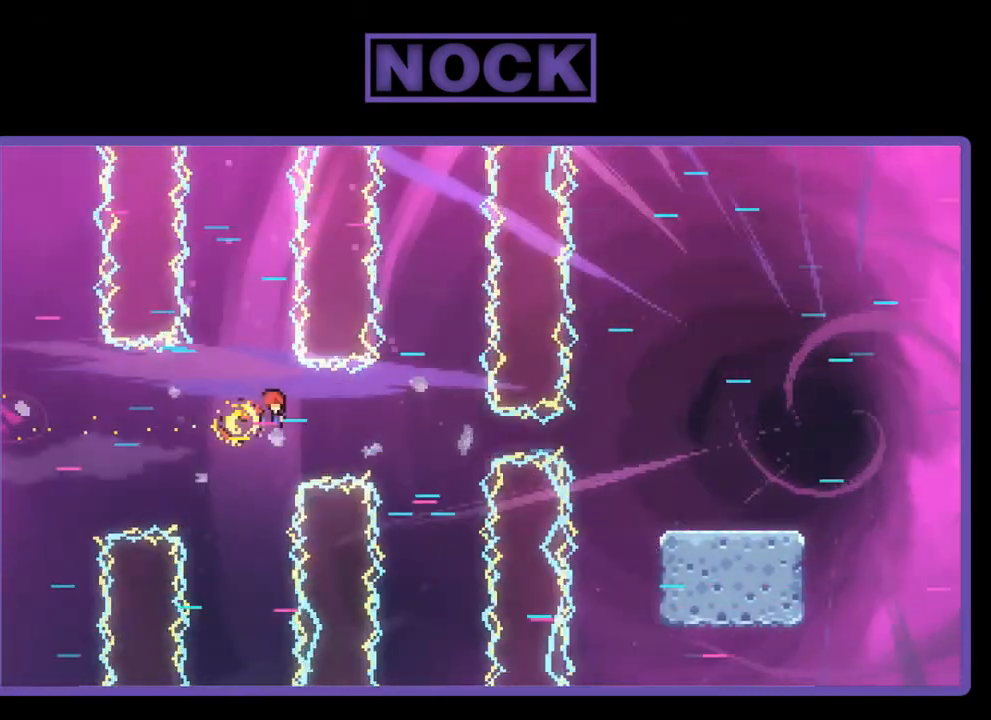
{"buttons": ["DPAD_RIGHT"], "left_stick": "center", "events": [[250, "CIRCLE", "down"], [483, "CIRCLE", "up"]]}
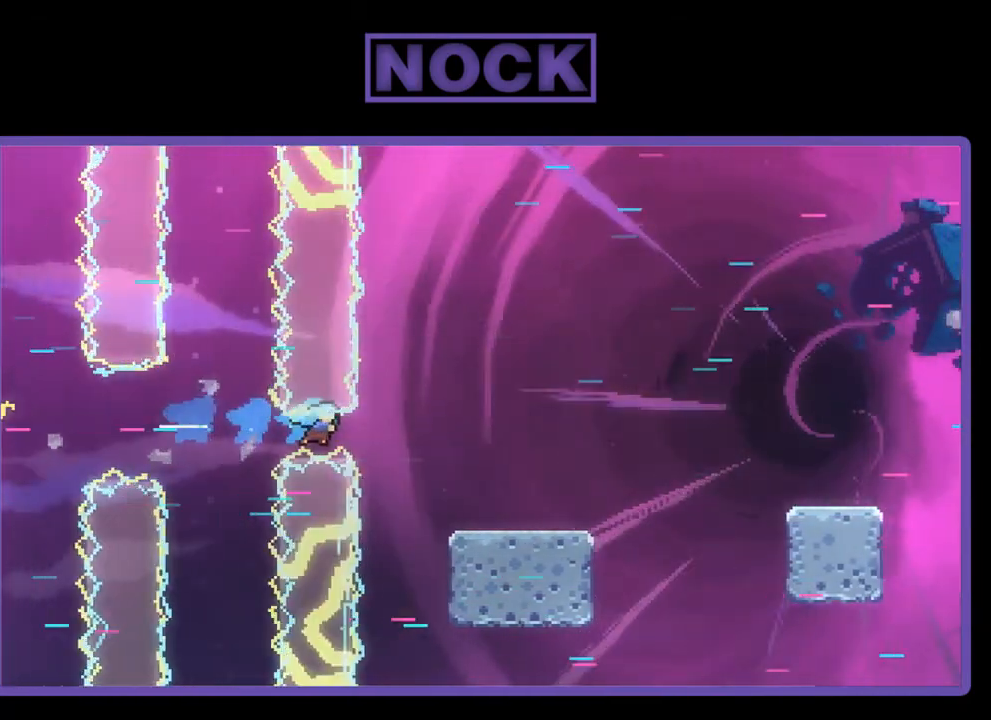
{"buttons": ["CROSS", "DPAD_RIGHT"], "left_stick": "center", "events": [[450, "CROSS", "down"]]}
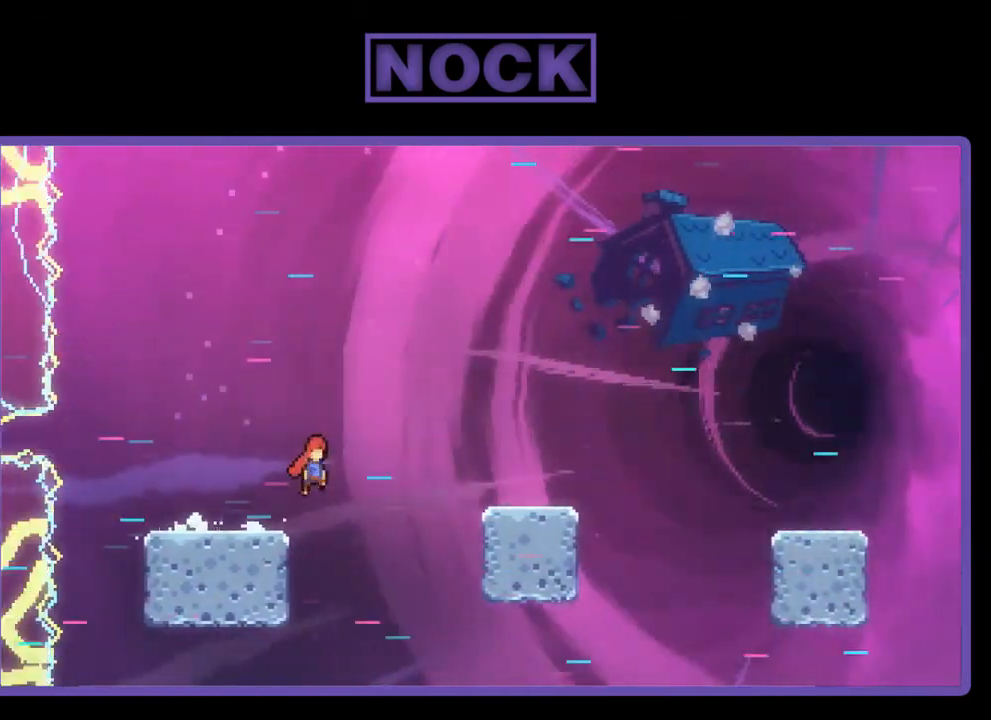
{"buttons": ["CROSS", "DPAD_RIGHT"], "left_stick": "center", "events": [[117, "CROSS", "up"], [483, "CROSS", "down"]]}
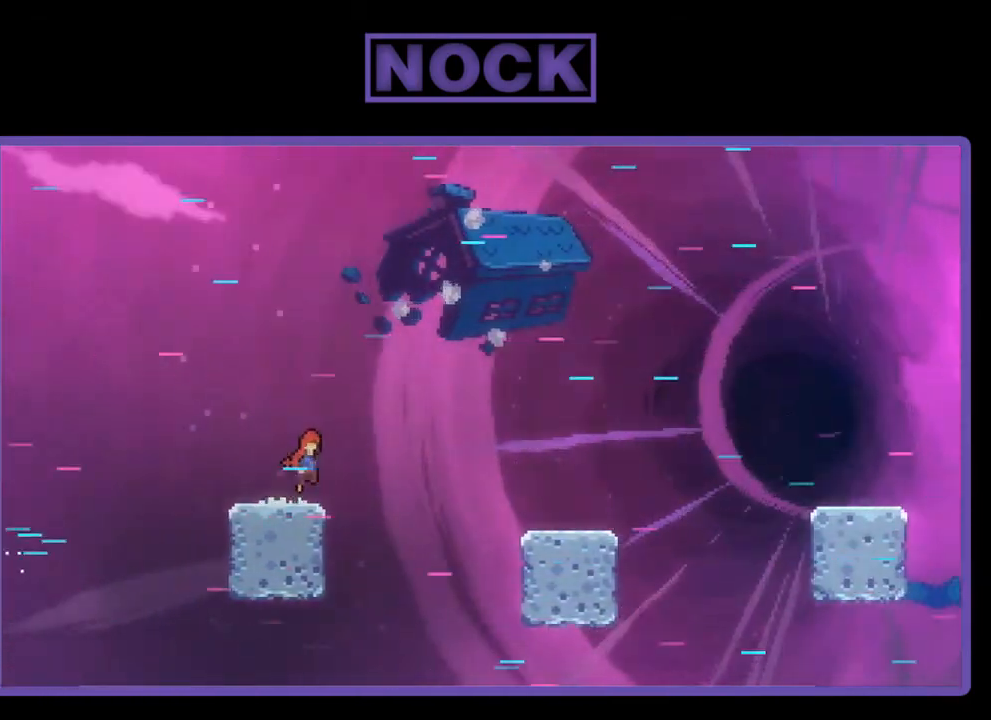
{"buttons": ["DPAD_RIGHT"], "left_stick": "center", "events": [[150, "CROSS", "up"]]}
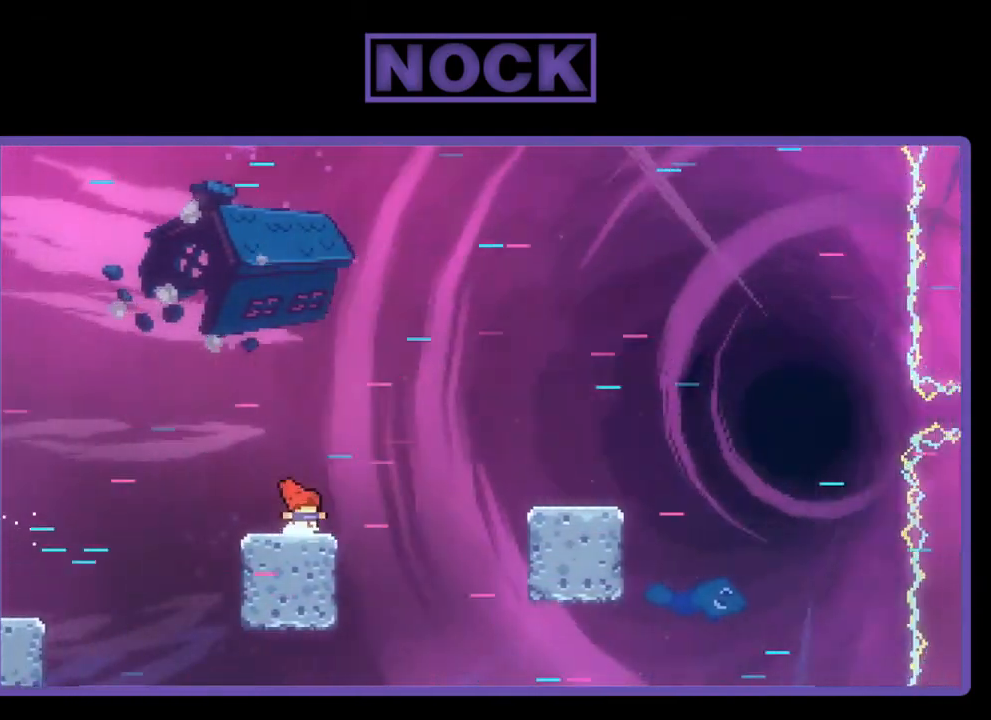
{"buttons": ["DPAD_RIGHT"], "left_stick": "center", "events": [[50, "CROSS", "down"], [317, "CROSS", "up"]]}